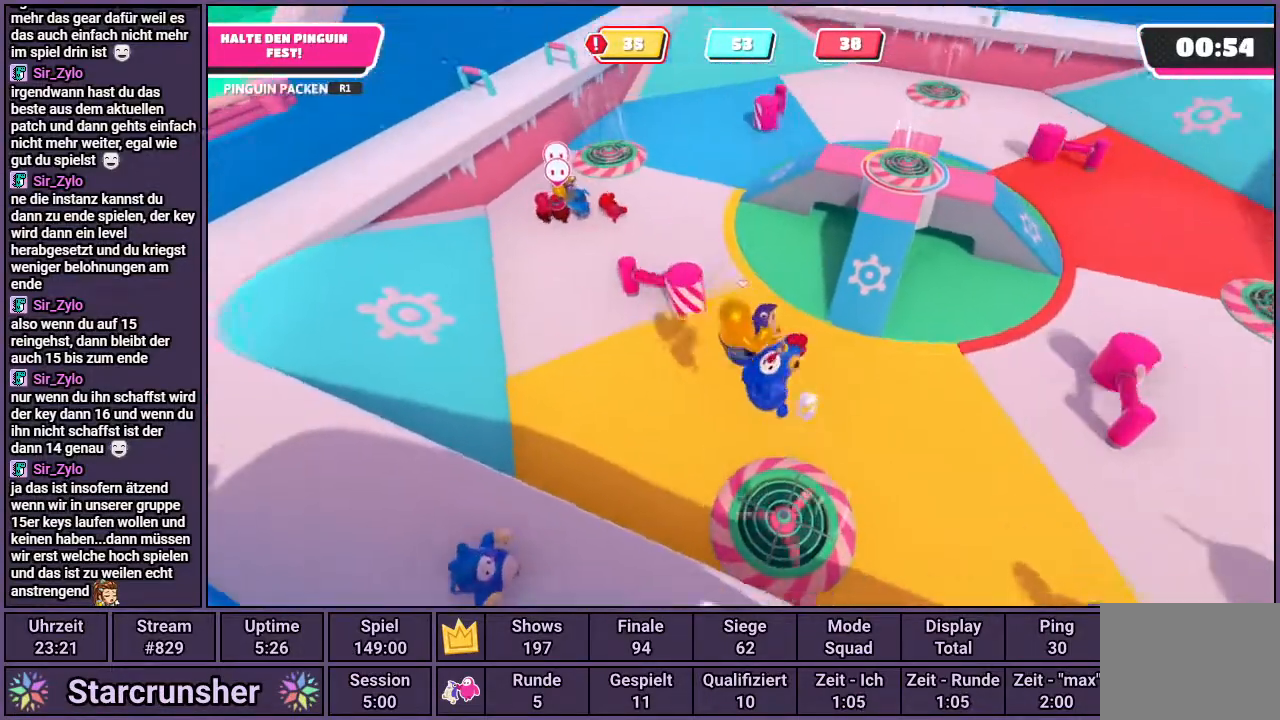
Gameplay with a controller (PlayStation layout); each line is a JSON object with the inputs held at the frame after it. "events" lists button and stick changes between this image and that frame as [ms after this image, input, new state], when the widget could be followed in between.
{"buttons": ["R1"], "left_stick": "down-right", "right_stick": "right", "events": [[117, "left_stick", "right"], [183, "left_stick", "down-right"], [467, "right_stick", "right"]]}
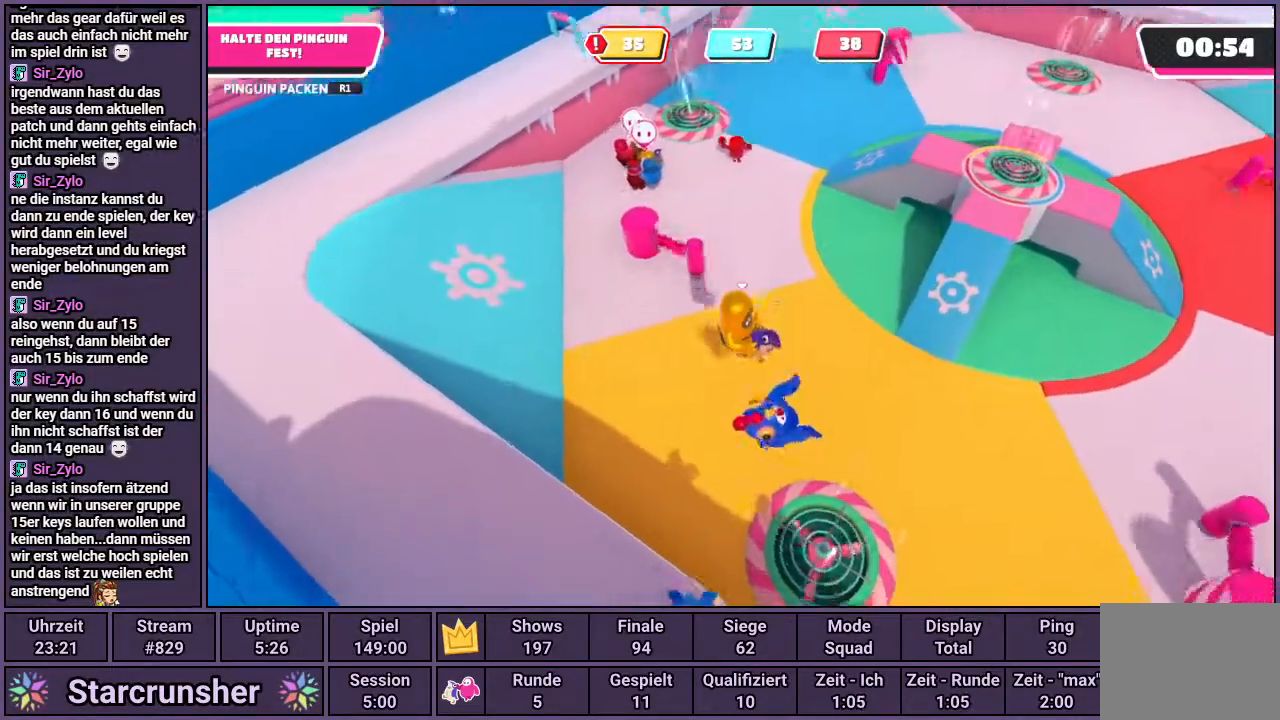
{"buttons": ["R1"], "left_stick": "right", "right_stick": "center", "events": [[133, "right_stick", "center"], [333, "left_stick", "right"]]}
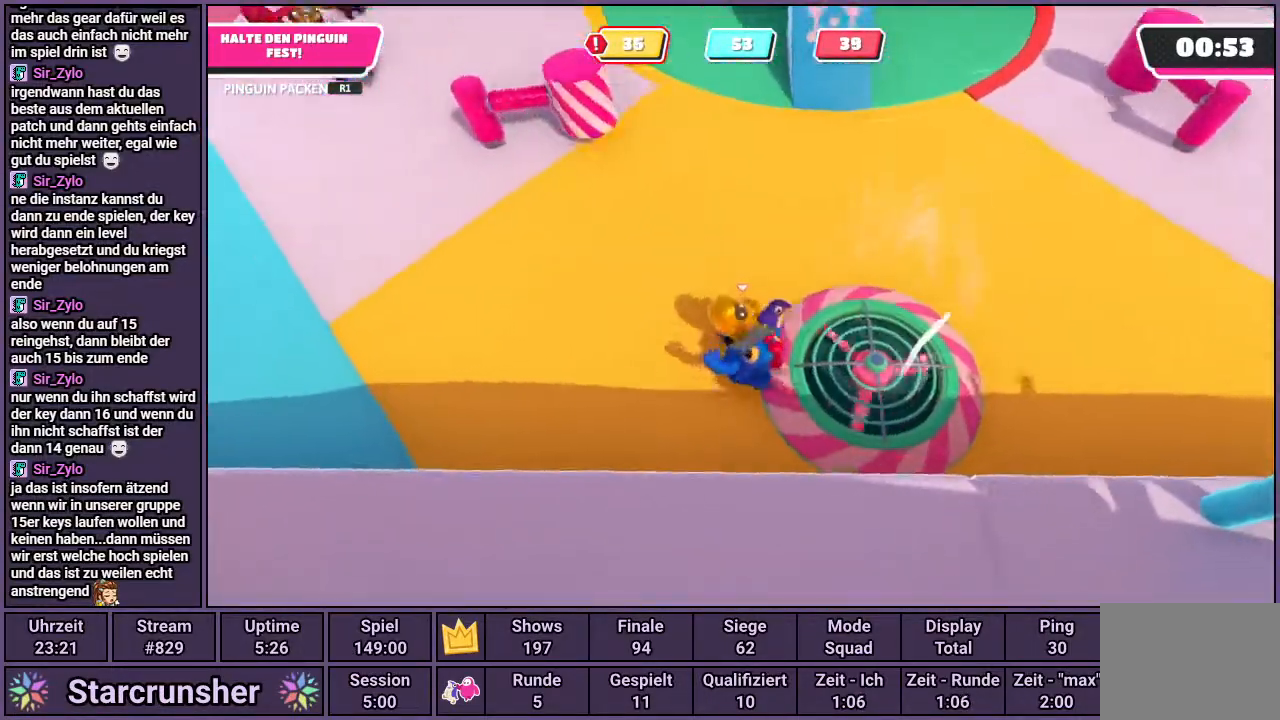
{"buttons": ["R1"], "left_stick": "down-right", "right_stick": "center", "events": [[100, "right_stick", "right"], [233, "right_stick", "center"], [317, "left_stick", "down-right"]]}
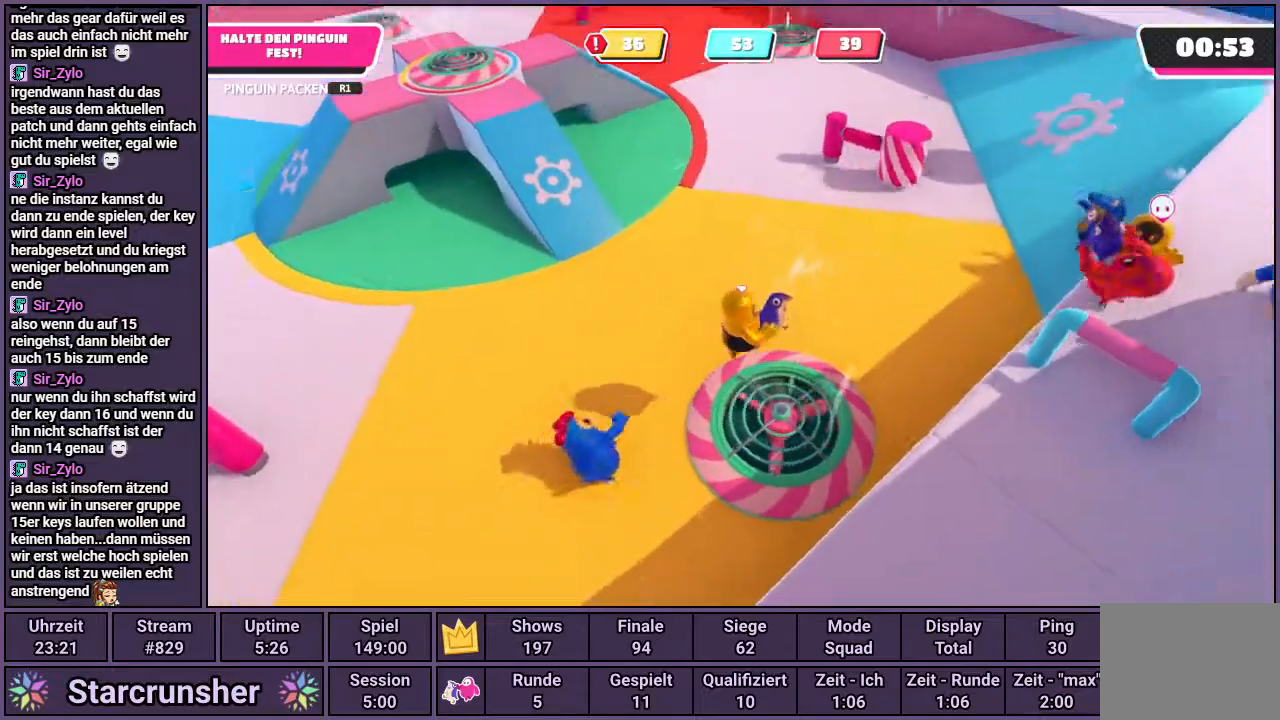
{"buttons": ["R1"], "left_stick": "up-left", "right_stick": "center", "events": [[17, "left_stick", "down-left"], [133, "left_stick", "left"], [300, "right_stick", "left"], [333, "left_stick", "up-left"], [450, "right_stick", "center"]]}
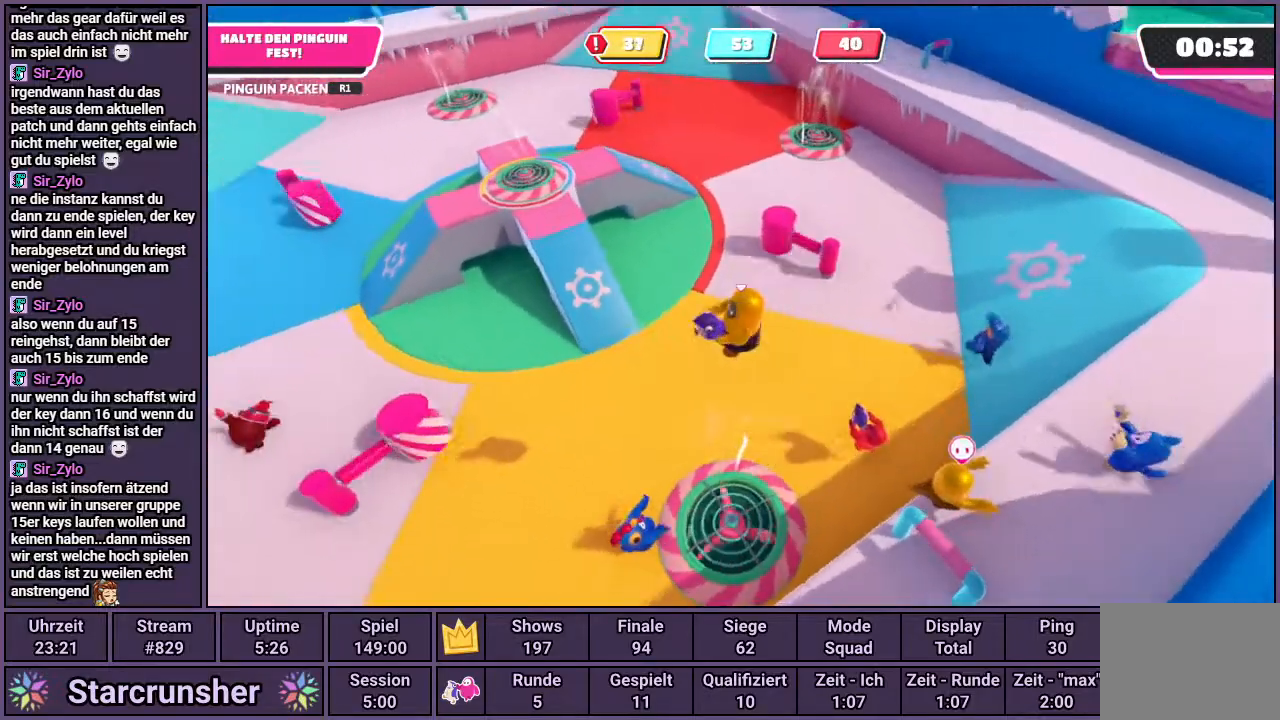
{"buttons": ["R1"], "left_stick": "down-left", "right_stick": "center", "events": [[17, "left_stick", "center"], [67, "left_stick", "right"], [83, "right_stick", "up"], [200, "right_stick", "center"], [217, "left_stick", "center"], [433, "left_stick", "down-left"]]}
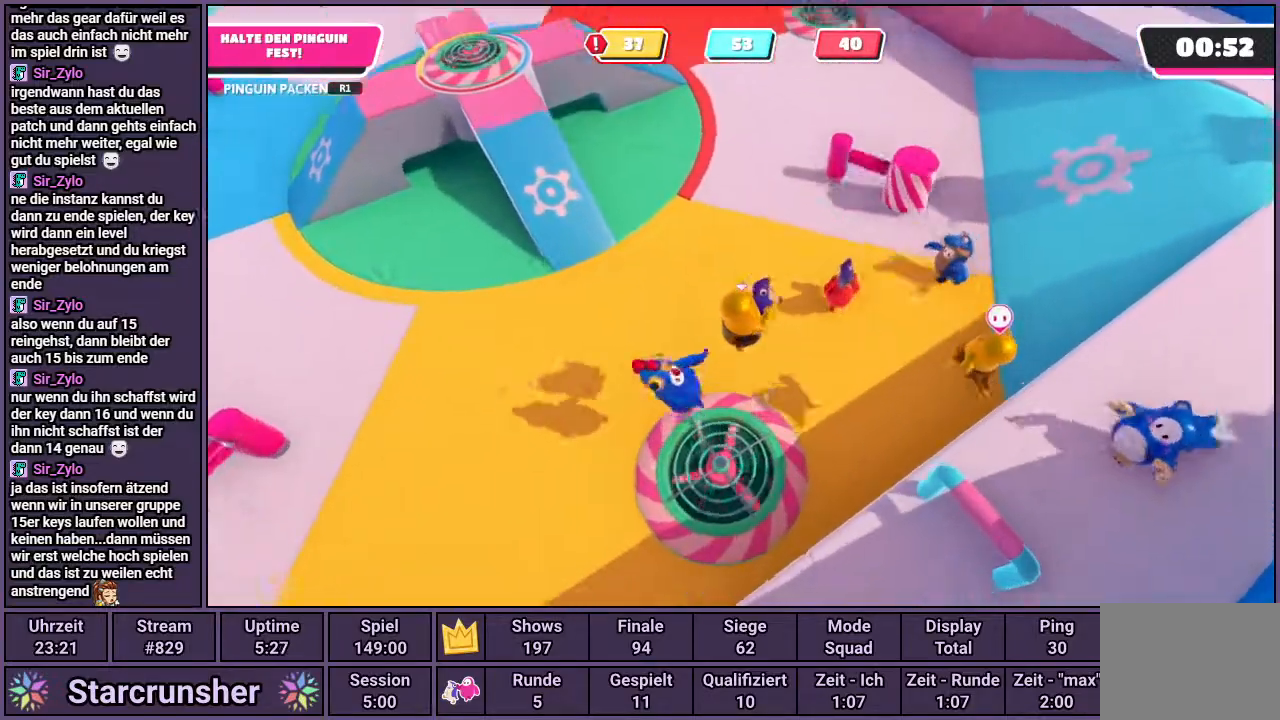
{"buttons": ["R1"], "left_stick": "down-left", "right_stick": "center", "events": []}
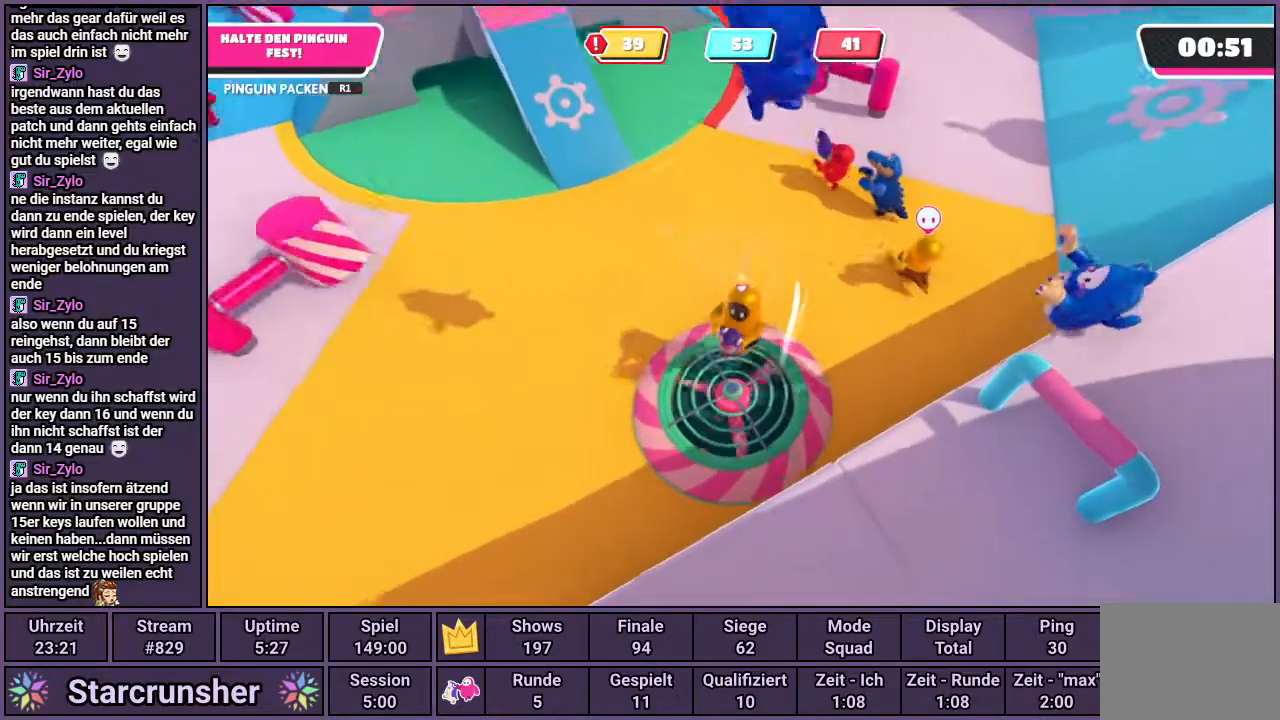
{"buttons": ["R1"], "left_stick": "up-right", "right_stick": "center", "events": [[133, "left_stick", "up"], [200, "left_stick", "up-right"]]}
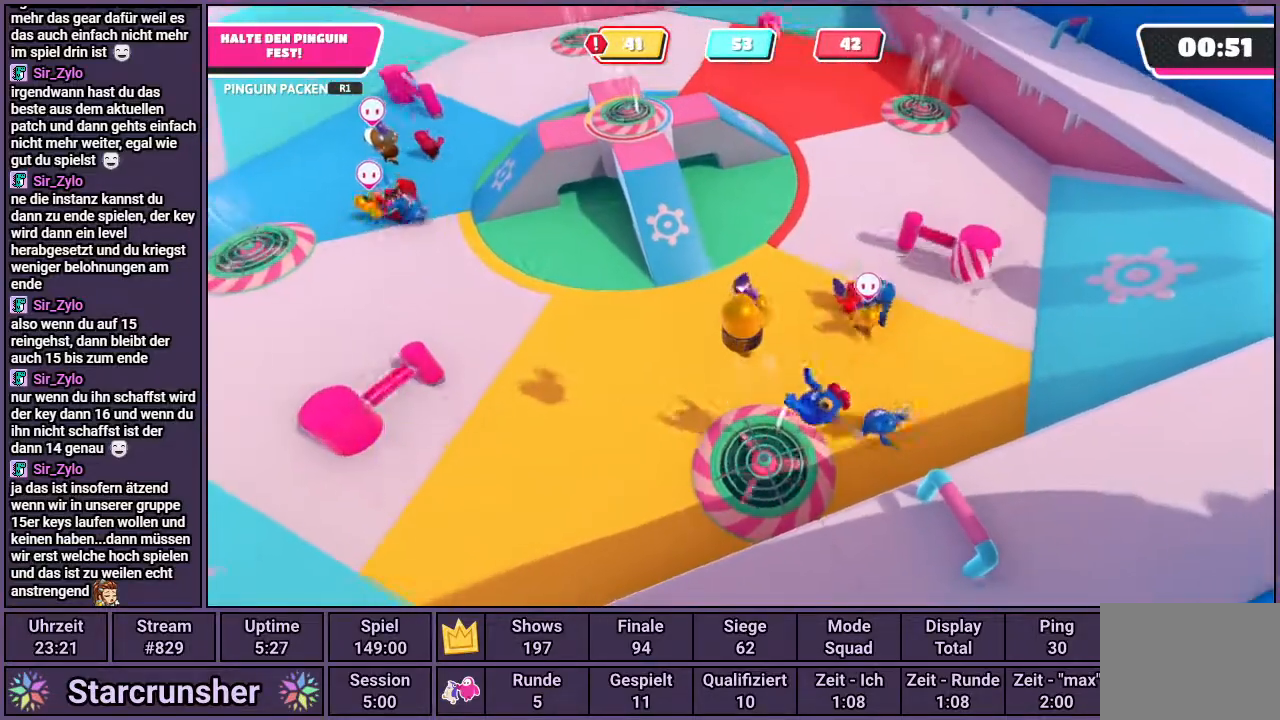
{"buttons": ["R1"], "left_stick": "up-right", "right_stick": "center", "events": [[50, "left_stick", "center"], [100, "left_stick", "down-left"], [317, "left_stick", "center"], [450, "left_stick", "up-right"]]}
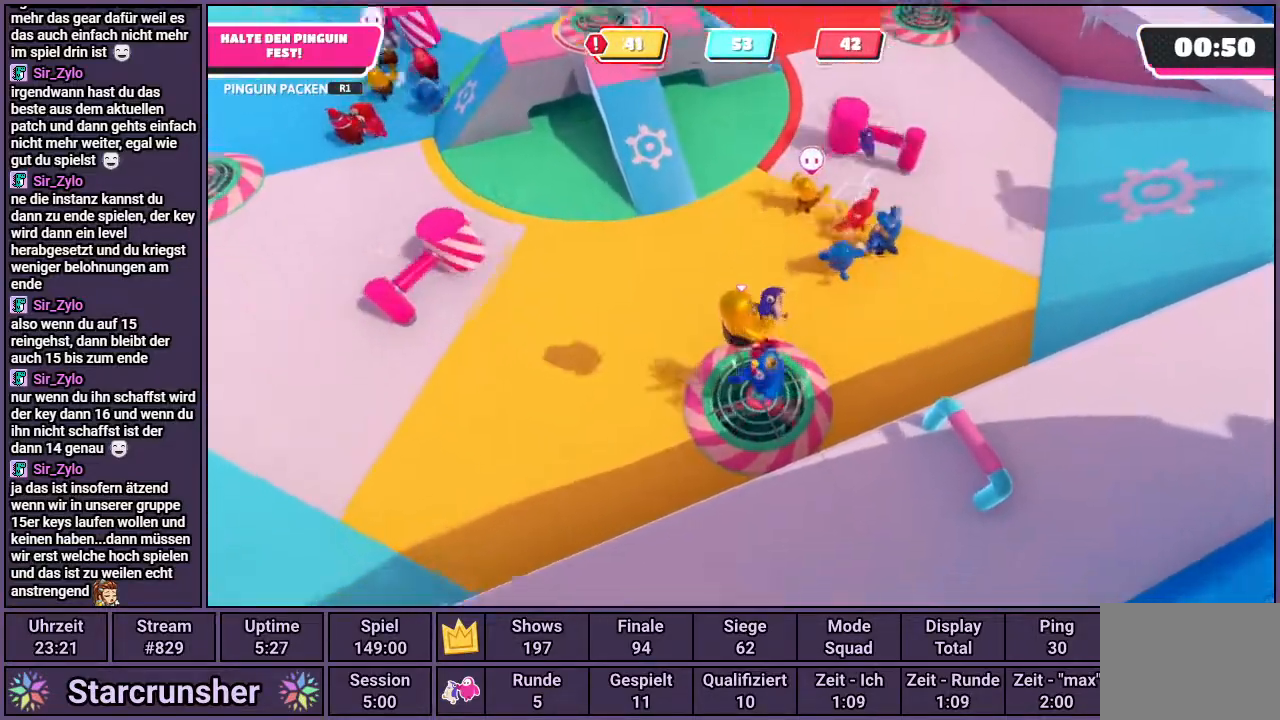
{"buttons": ["R1"], "left_stick": "up-right", "right_stick": "center", "events": [[83, "left_stick", "center"], [350, "left_stick", "up-right"]]}
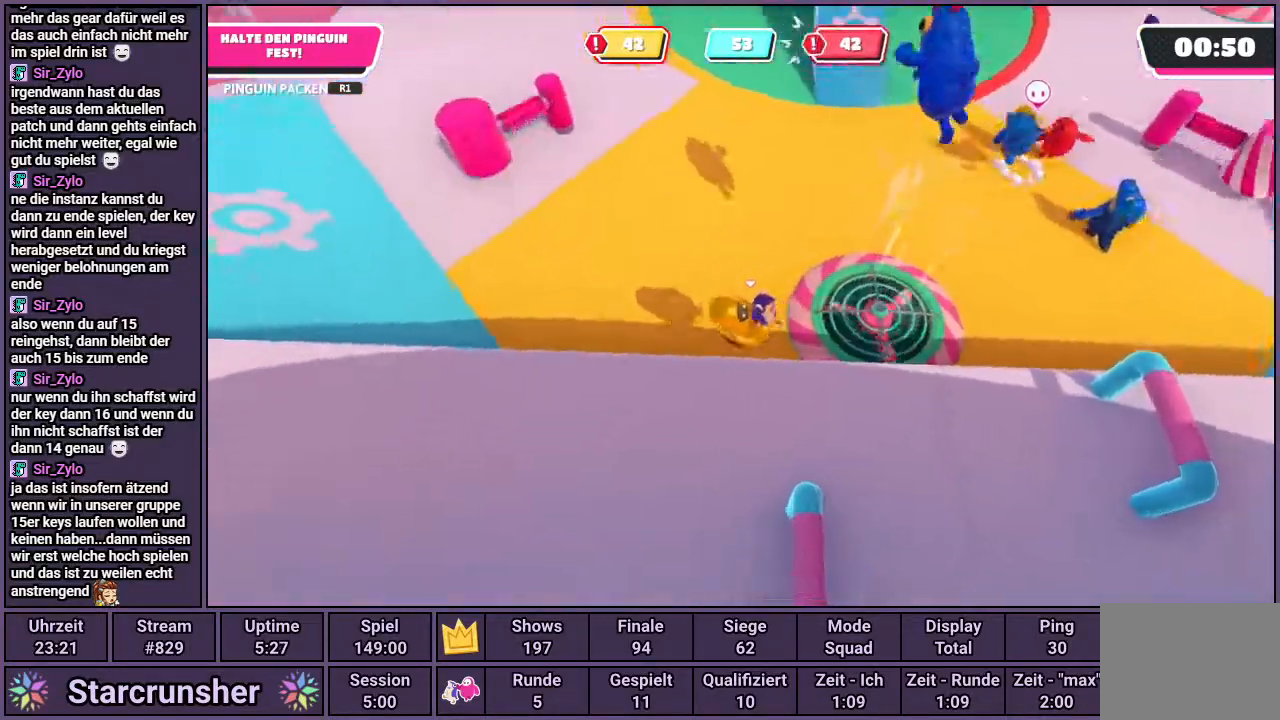
{"buttons": ["R1"], "left_stick": "up-right", "right_stick": "right", "events": [[150, "right_stick", "right"]]}
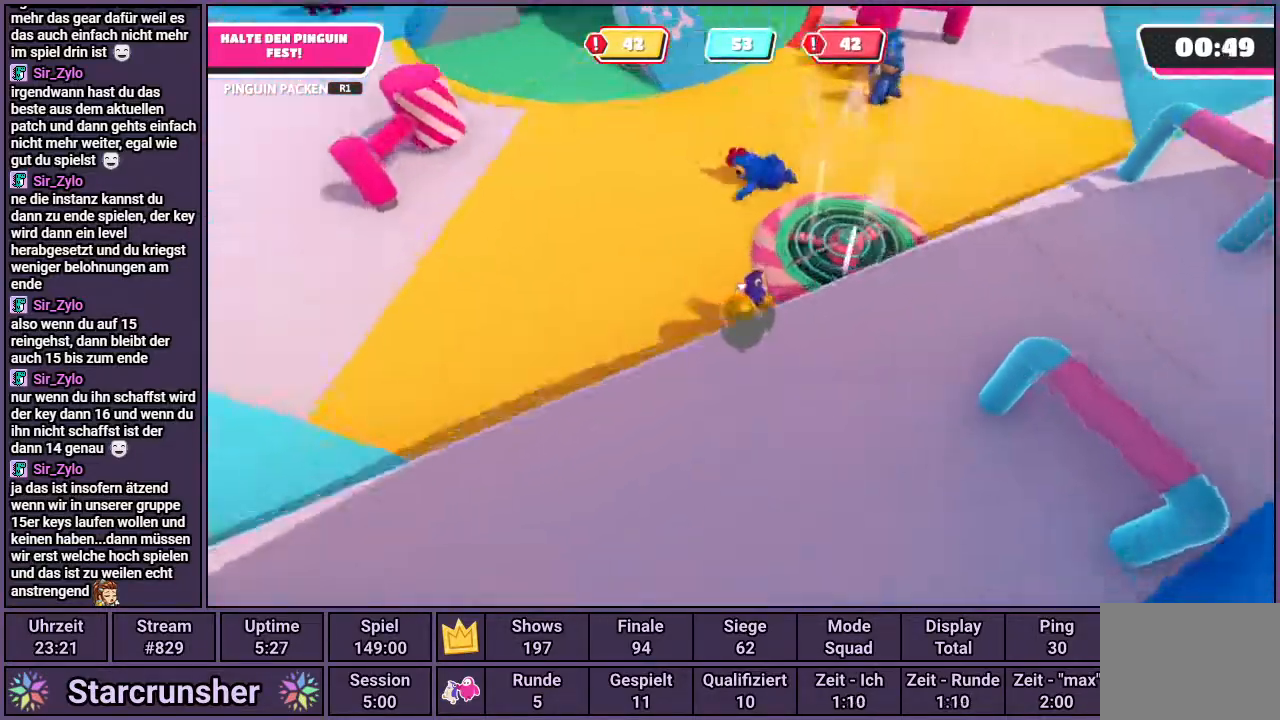
{"buttons": ["R1"], "left_stick": "center", "right_stick": "center", "events": [[117, "right_stick", "center"], [233, "left_stick", "up"], [467, "left_stick", "center"]]}
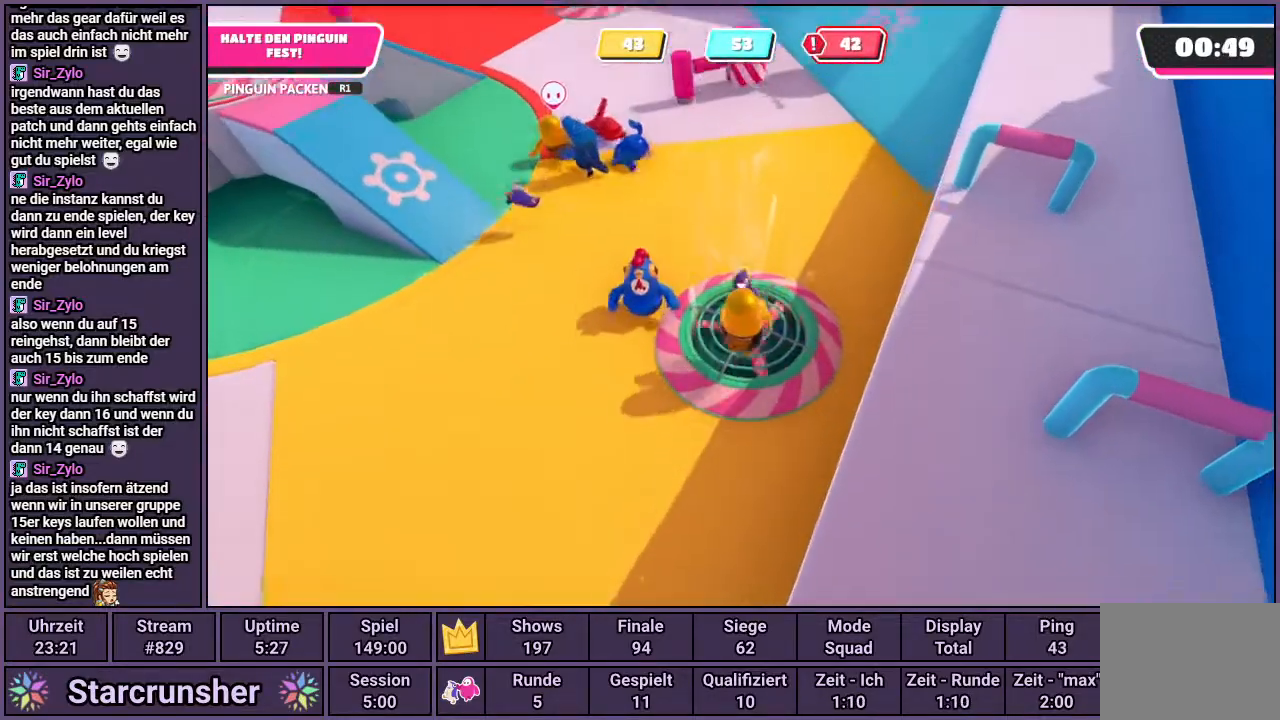
{"buttons": ["R1"], "left_stick": "center", "right_stick": "center", "events": [[17, "left_stick", "down-left"], [450, "left_stick", "center"]]}
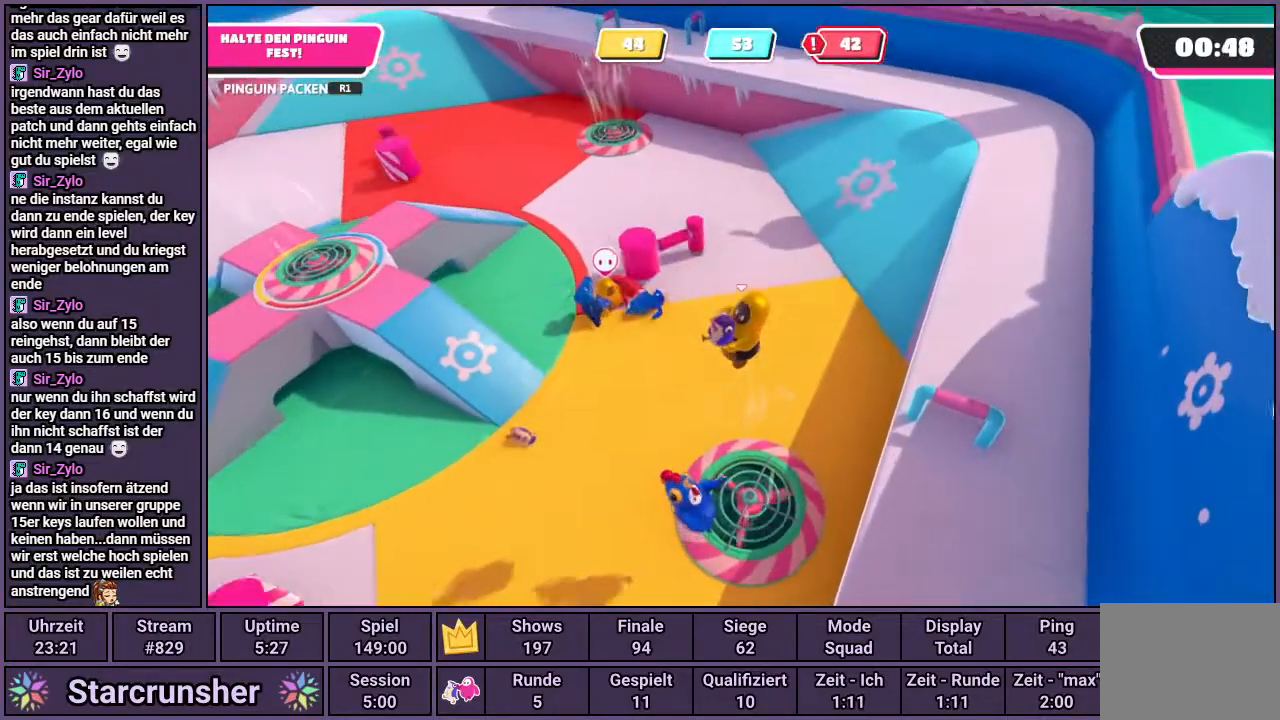
{"buttons": ["R1"], "left_stick": "down", "right_stick": "center", "events": [[317, "left_stick", "up-right"], [500, "left_stick", "down"]]}
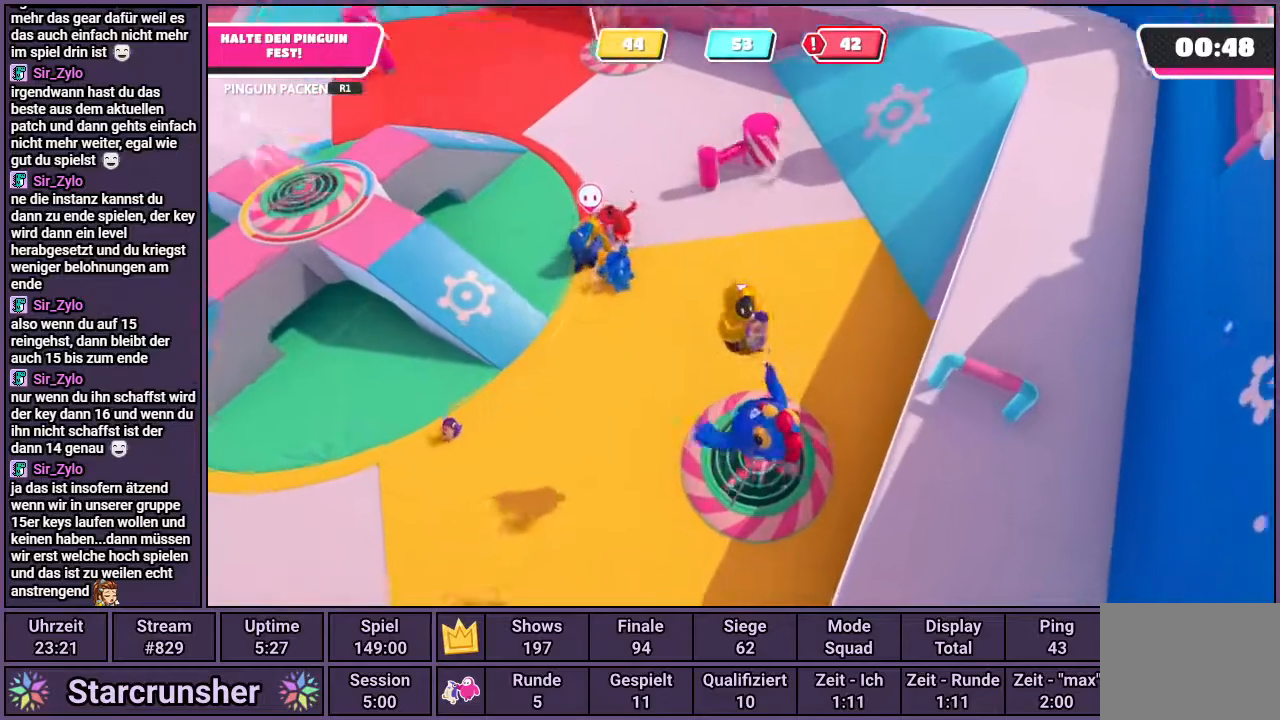
{"buttons": ["R1"], "left_stick": "center", "right_stick": "center", "events": [[350, "left_stick", "right"], [483, "left_stick", "center"]]}
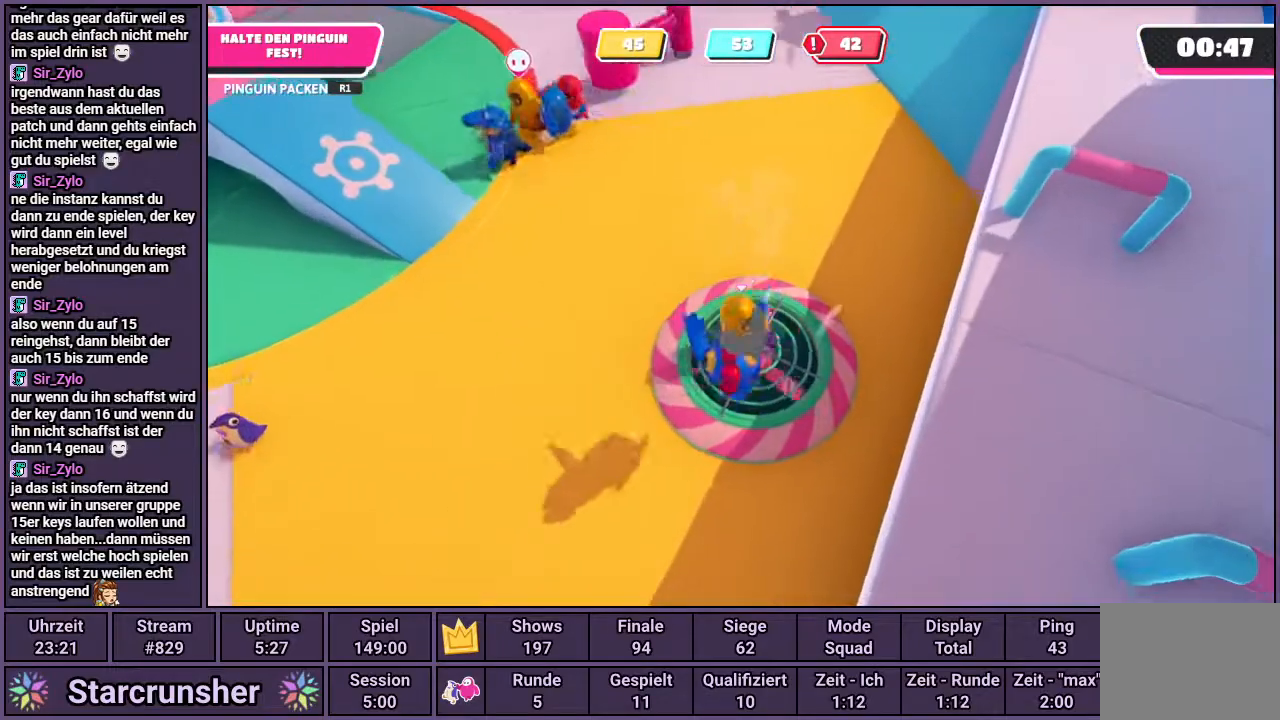
{"buttons": ["R1"], "left_stick": "left", "right_stick": "center", "events": [[167, "left_stick", "up-left"], [383, "left_stick", "left"]]}
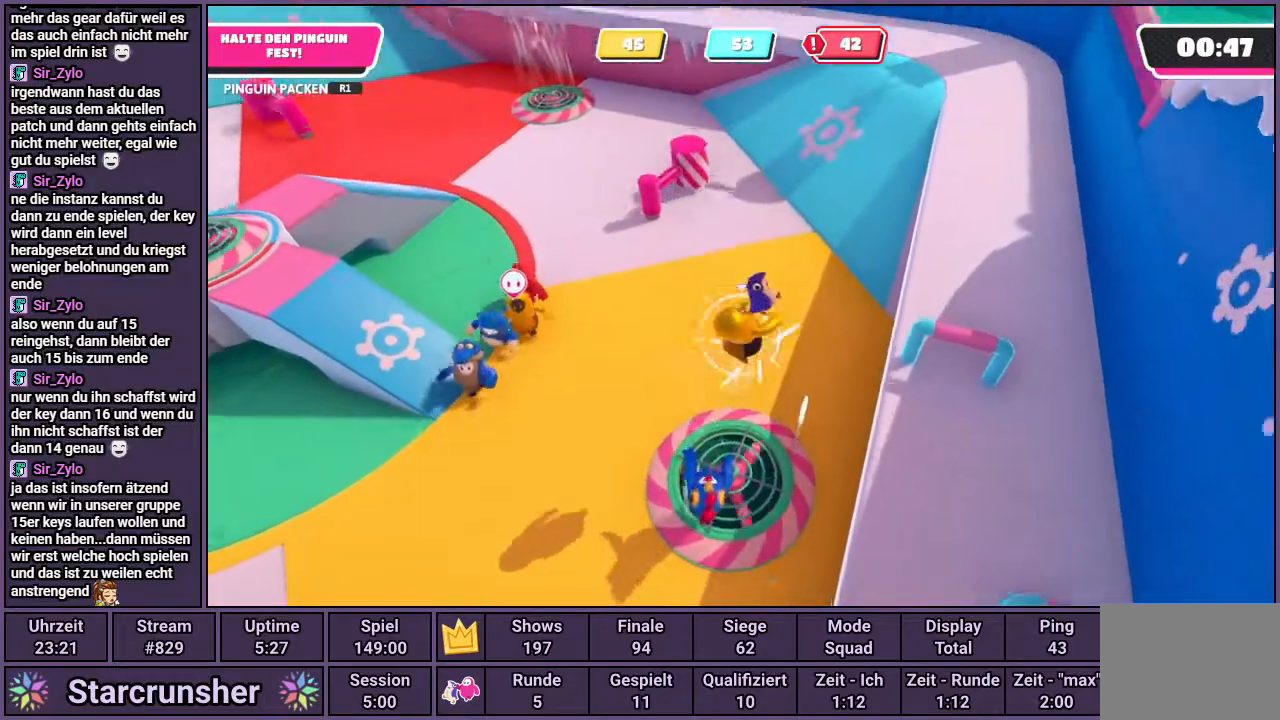
{"buttons": [], "left_stick": "up", "right_stick": "center", "events": [[17, "left_stick", "down"], [417, "left_stick", "right"], [500, "R1", "up"], [500, "left_stick", "up"]]}
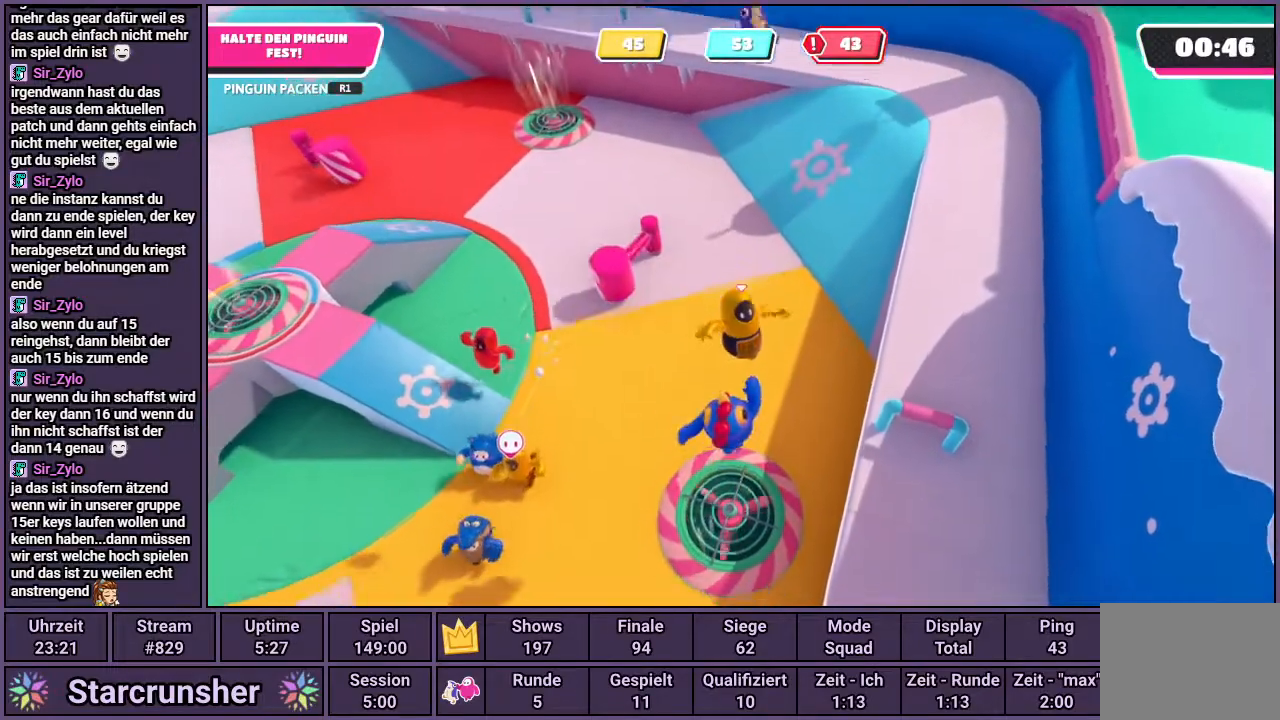
{"buttons": [], "left_stick": "up-right", "right_stick": "down", "events": [[300, "right_stick", "down"], [400, "left_stick", "up-right"]]}
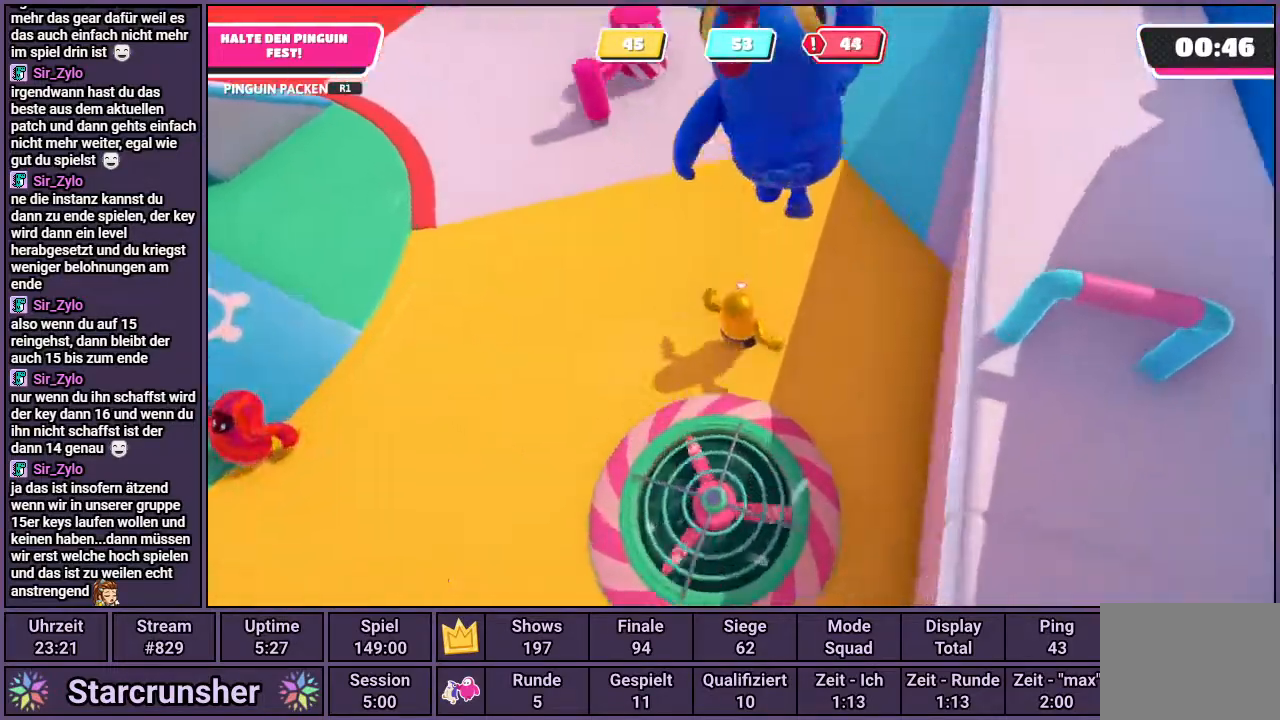
{"buttons": [], "left_stick": "up", "right_stick": "down-right", "events": [[33, "right_stick", "down-right"], [83, "left_stick", "center"], [167, "left_stick", "up-right"], [267, "left_stick", "up"]]}
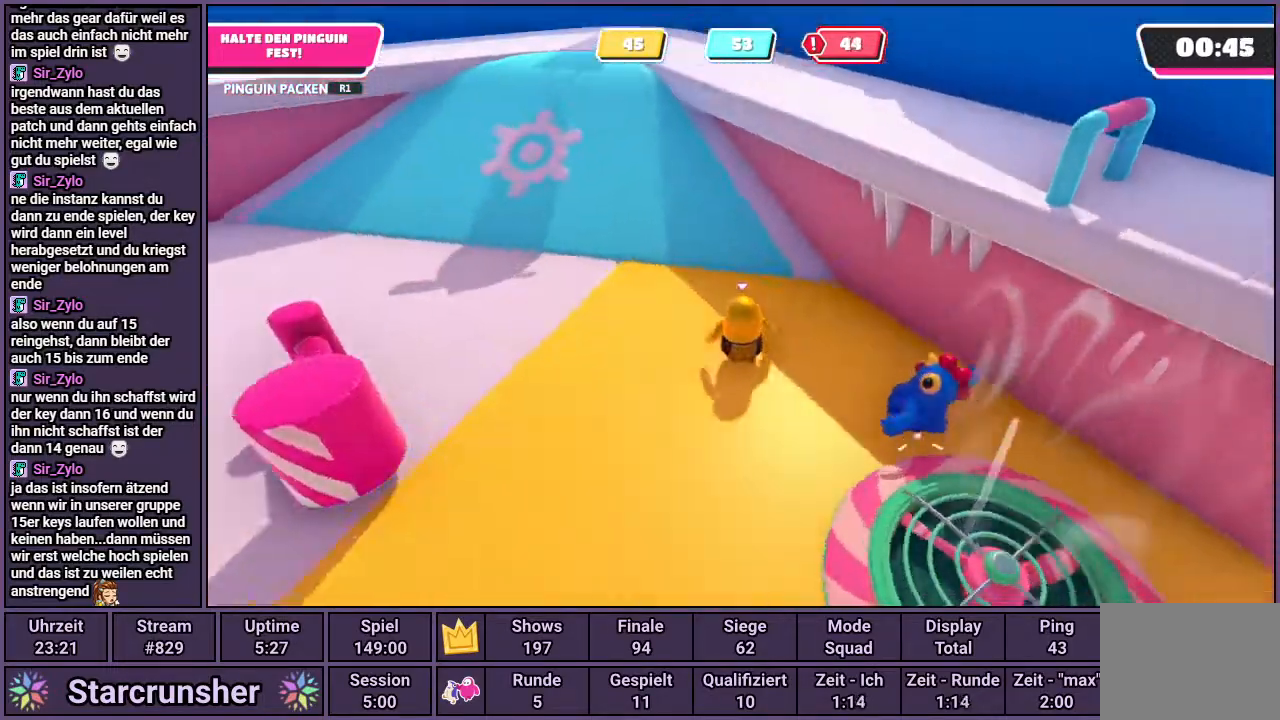
{"buttons": [], "left_stick": "down-left", "right_stick": "center", "events": [[17, "right_stick", "center"], [217, "left_stick", "up-right"], [367, "left_stick", "down"], [467, "left_stick", "down-left"]]}
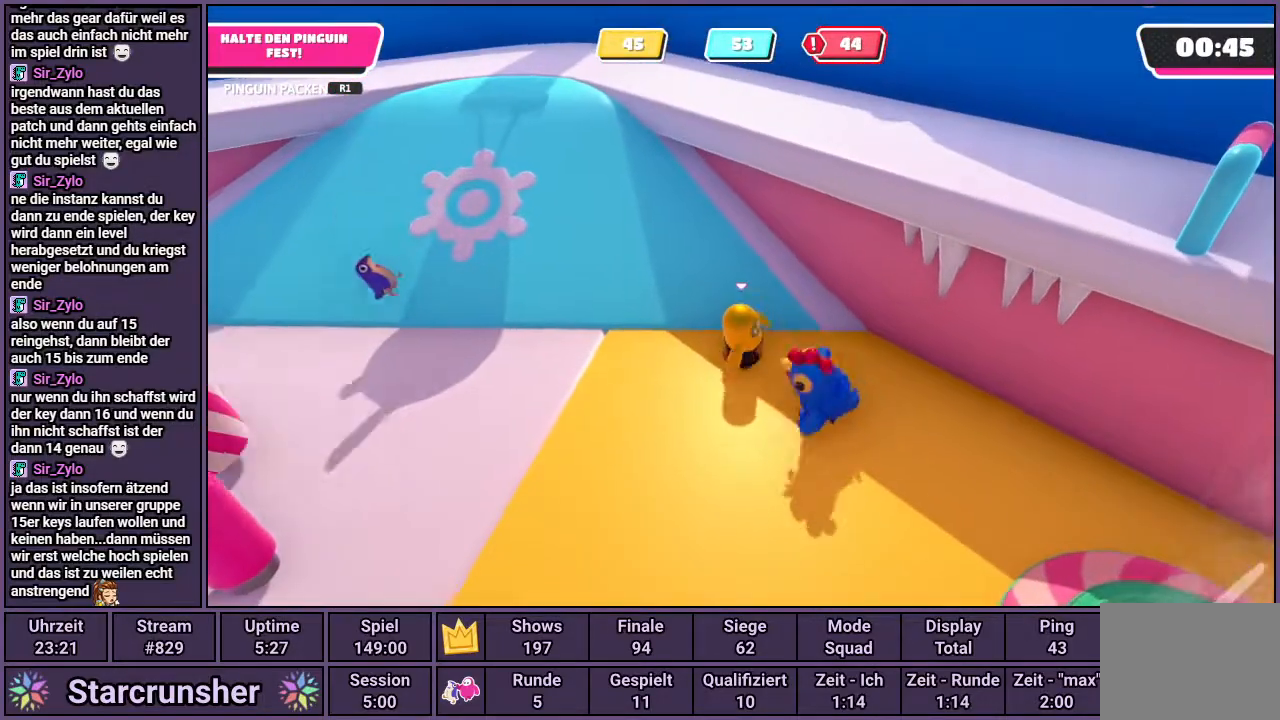
{"buttons": [], "left_stick": "up-left", "right_stick": "left", "events": [[150, "left_stick", "left"], [200, "right_stick", "left"], [333, "left_stick", "up-left"]]}
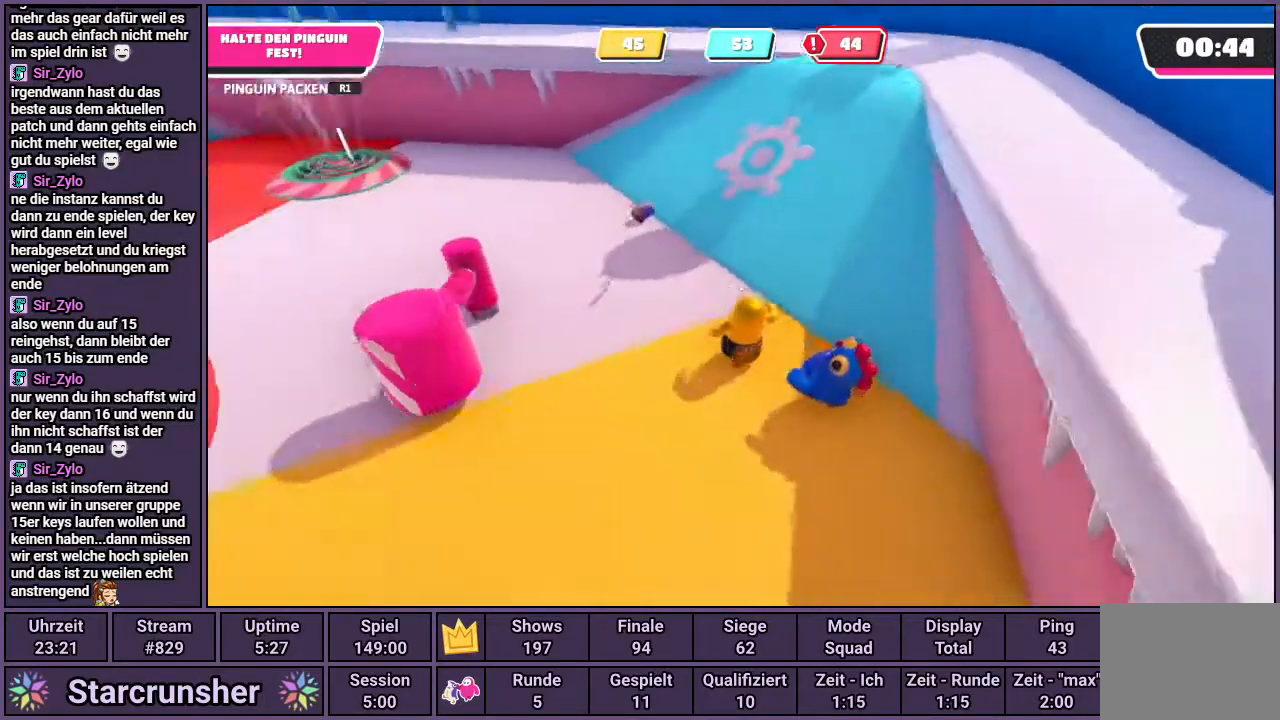
{"buttons": [], "left_stick": "up-right", "right_stick": "up-right", "events": [[33, "left_stick", "up"], [233, "right_stick", "center"], [317, "left_stick", "up-right"], [467, "right_stick", "up-right"]]}
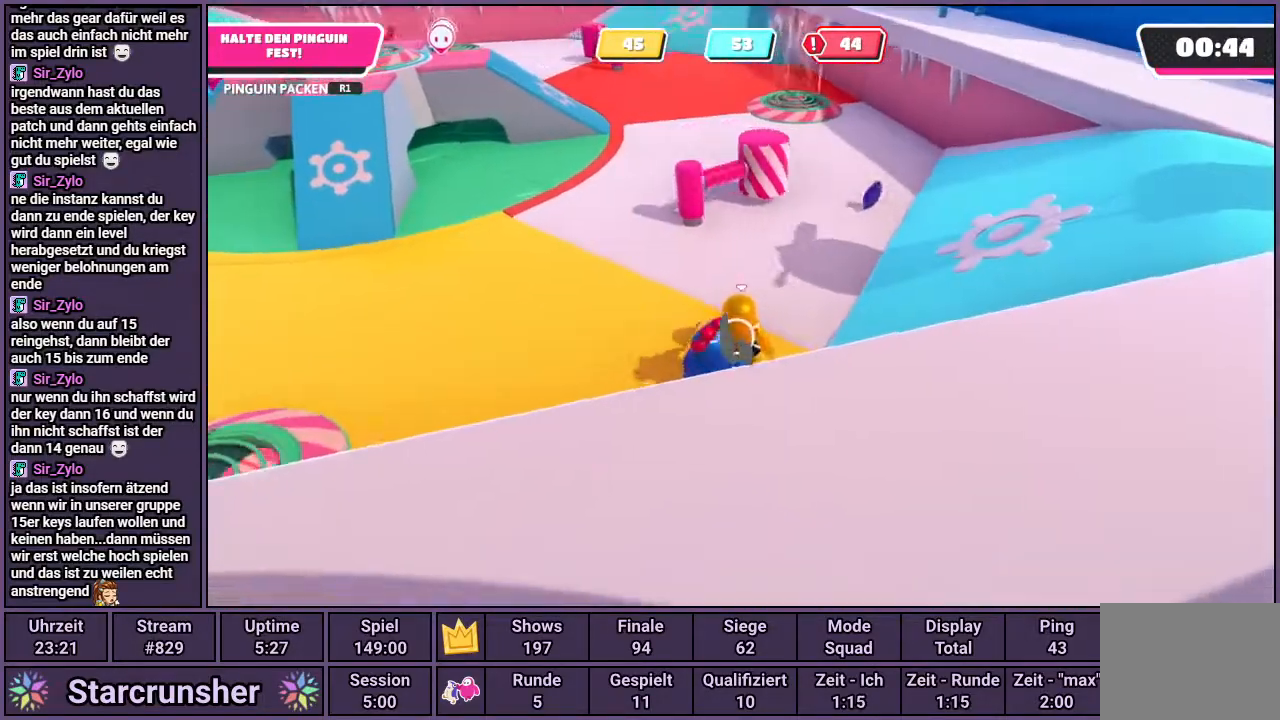
{"buttons": [], "left_stick": "up", "right_stick": "center", "events": [[133, "right_stick", "center"], [217, "CROSS", "down"], [300, "CROSS", "up"], [317, "left_stick", "up"]]}
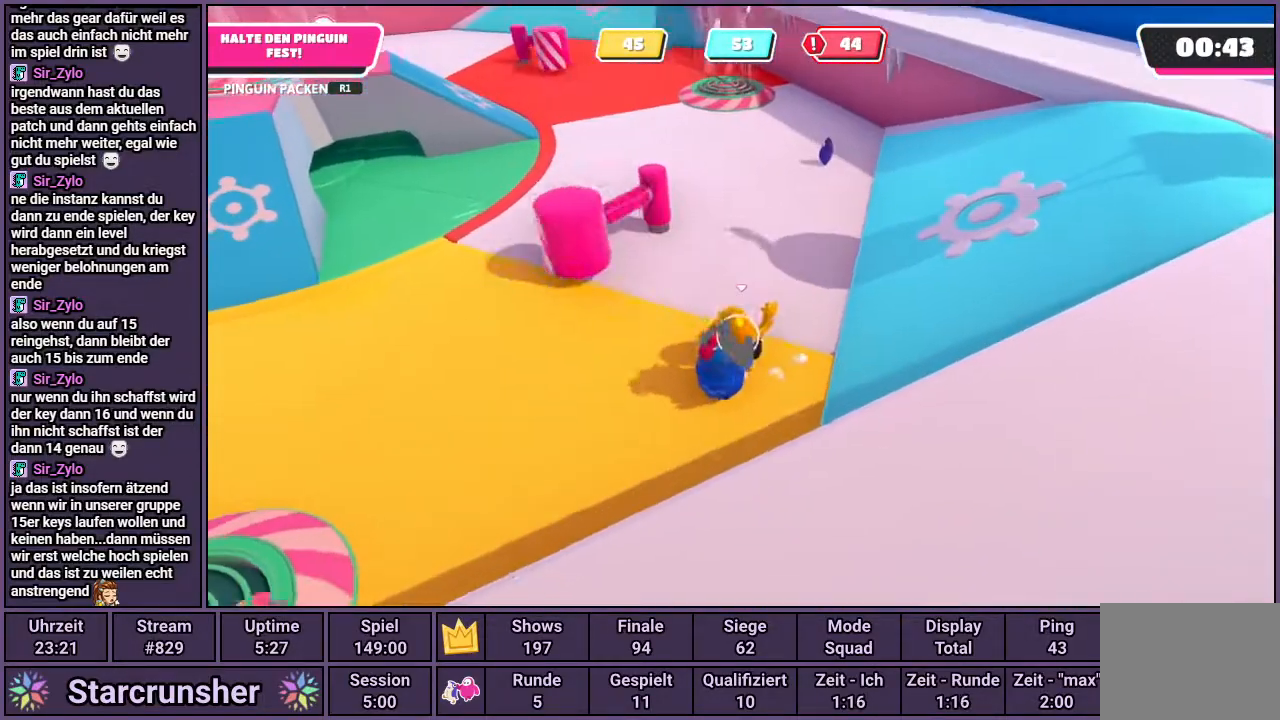
{"buttons": [], "left_stick": "up-right", "right_stick": "center", "events": [[83, "CROSS", "down"], [150, "left_stick", "up-right"], [167, "CROSS", "up"]]}
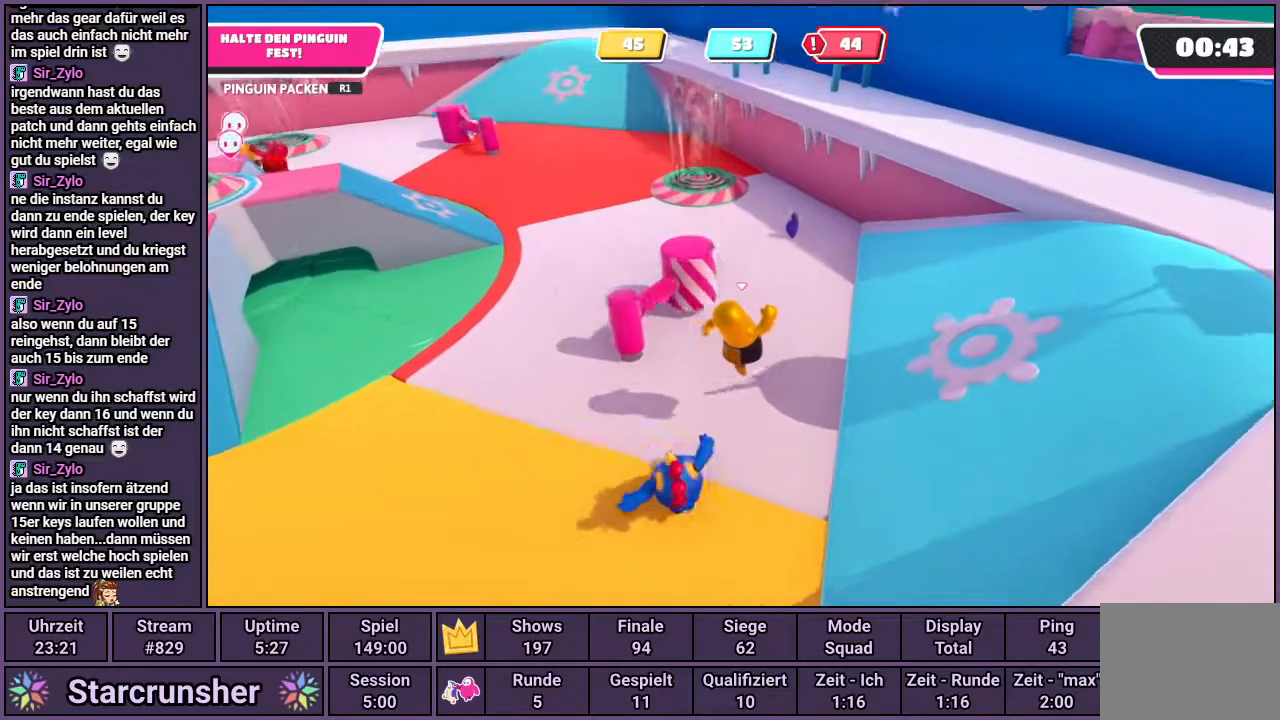
{"buttons": [], "left_stick": "up", "right_stick": "center", "events": [[250, "left_stick", "up"]]}
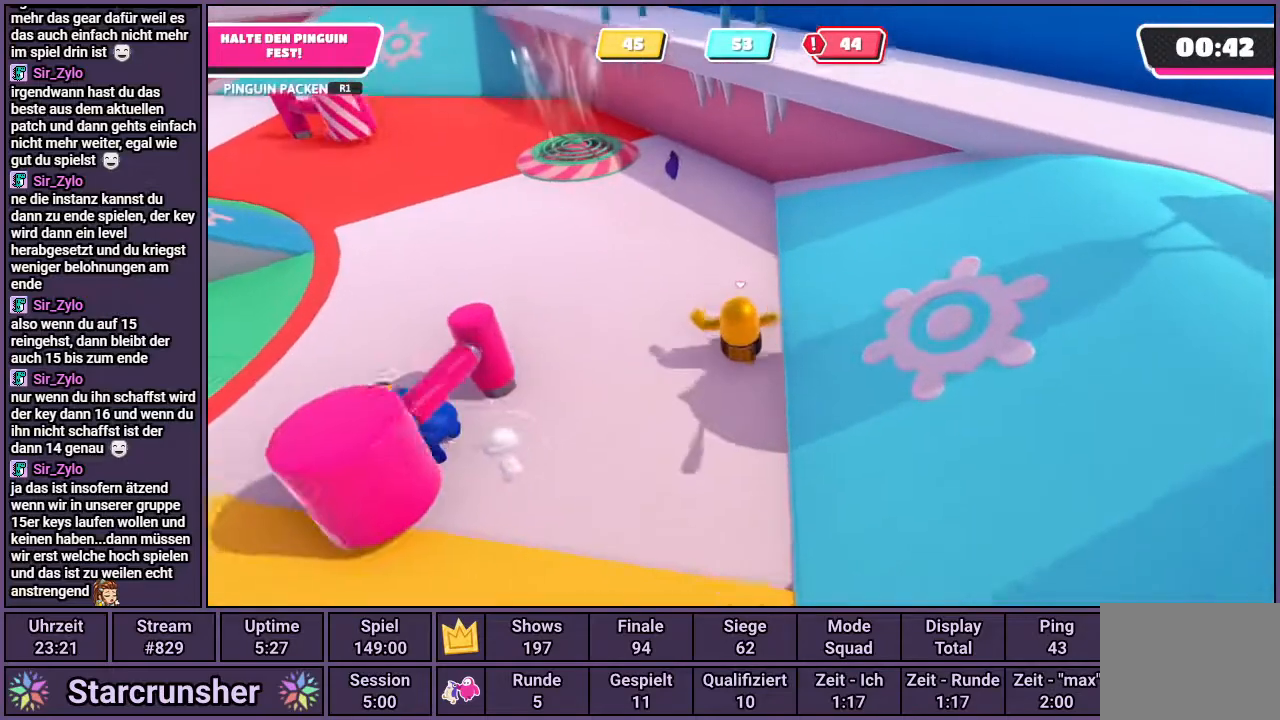
{"buttons": [], "left_stick": "up", "right_stick": "up", "events": [[133, "right_stick", "up-left"], [300, "right_stick", "center"], [500, "right_stick", "up"]]}
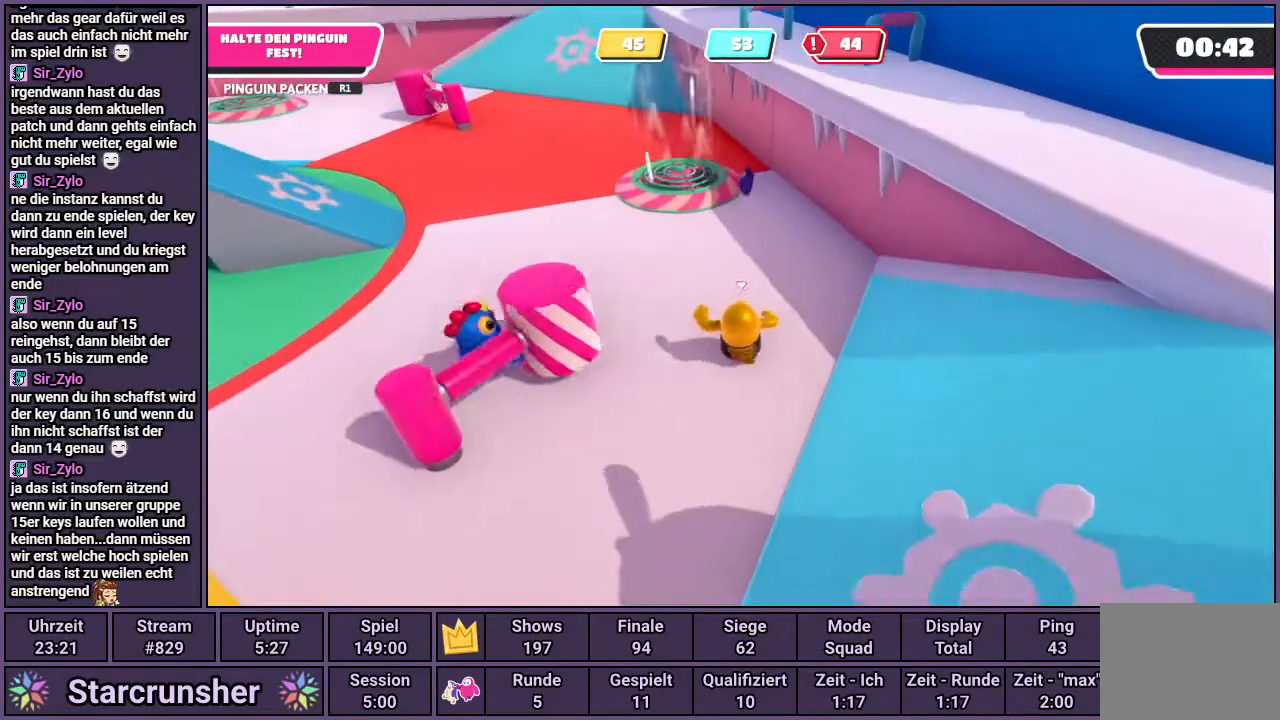
{"buttons": [], "left_stick": "up-left", "right_stick": "center", "events": [[133, "right_stick", "center"], [267, "left_stick", "up-left"]]}
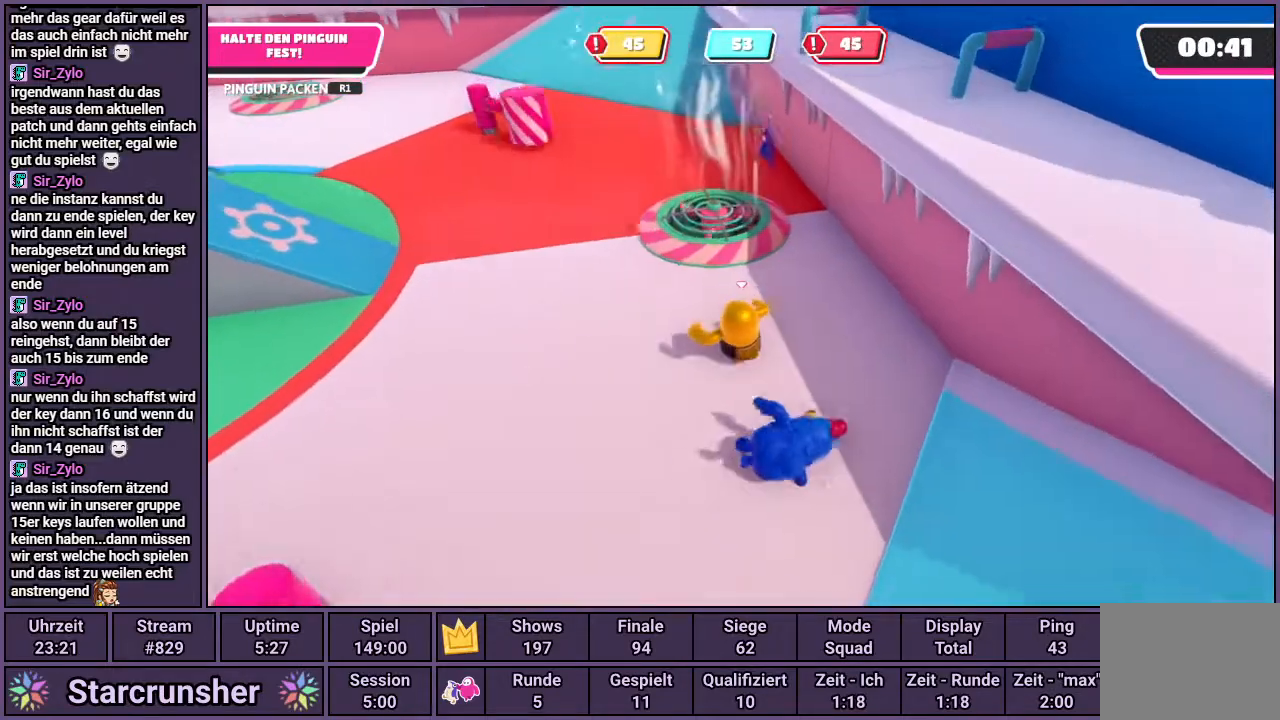
{"buttons": [], "left_stick": "up-left", "right_stick": "center", "events": [[50, "right_stick", "right"], [200, "right_stick", "center"]]}
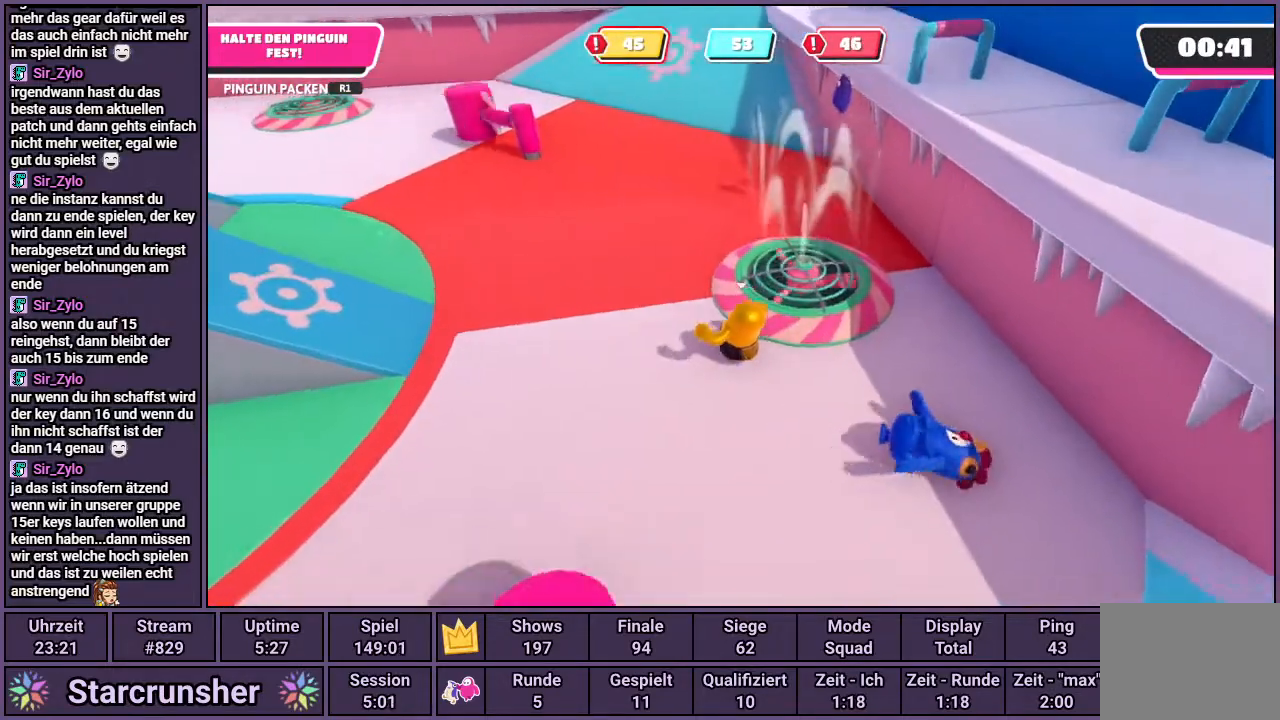
{"buttons": [], "left_stick": "up", "right_stick": "center", "events": [[17, "left_stick", "up"], [150, "right_stick", "right"], [300, "right_stick", "center"]]}